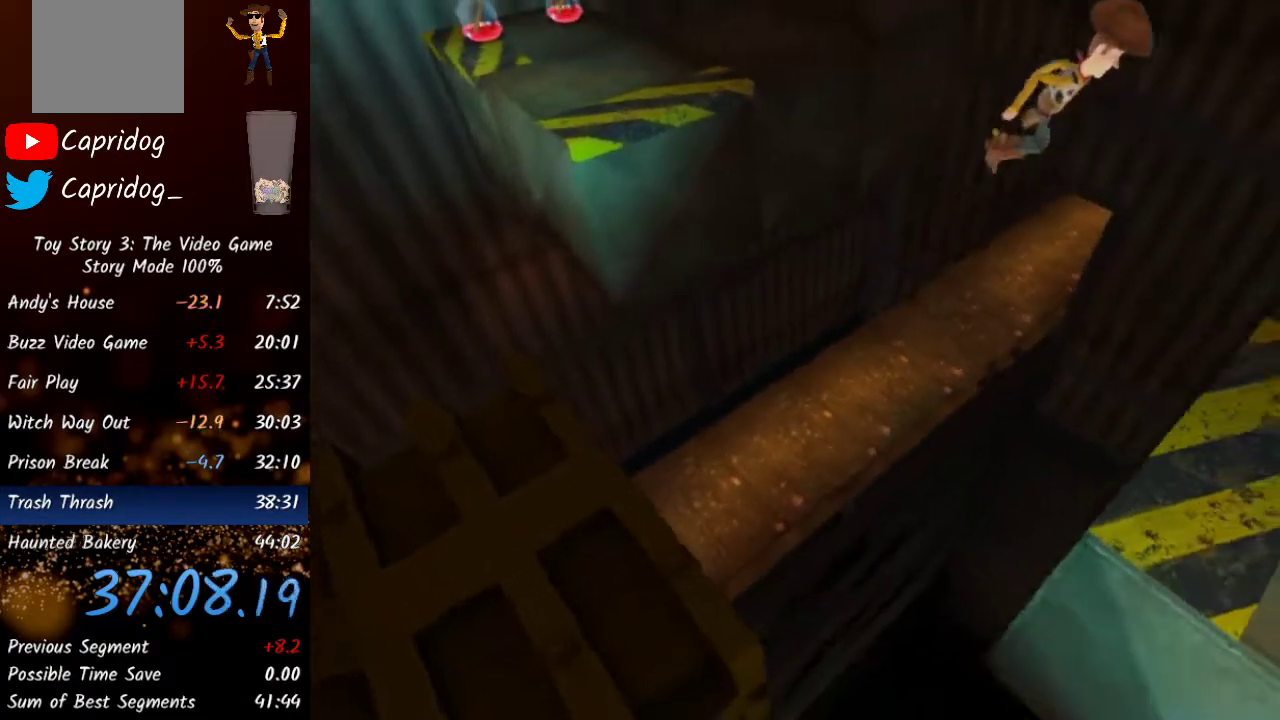
Gameplay with a controller (Xbox layout); each line is a JSON object with the inputs held at the frame after it. "events" lists button and stick changes between this image and that frame as [ms after this image, input, new state], when the widget could be followed in between.
{"buttons": [], "left_stick": "right", "right_stick": "center", "events": [[333, "A", "up"], [467, "left_stick", "right"]]}
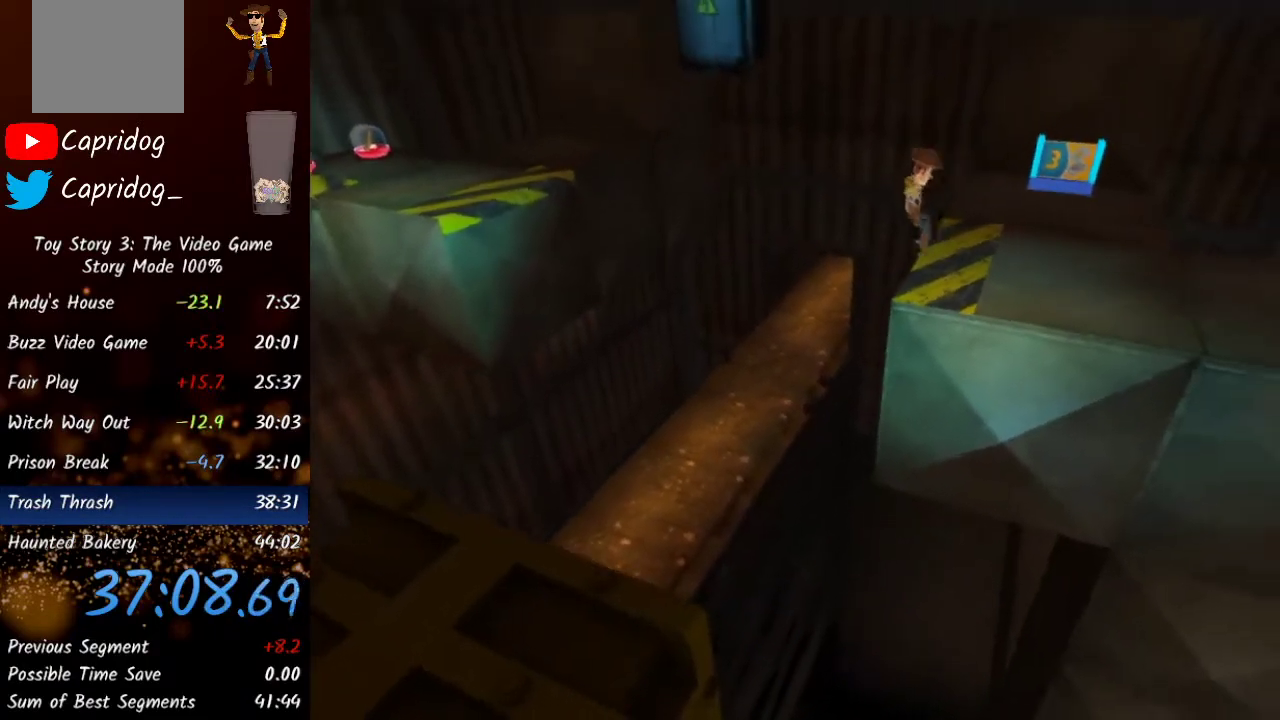
{"buttons": [], "left_stick": "right", "right_stick": "center", "events": [[33, "left_stick", "up-right"], [200, "left_stick", "right"], [267, "A", "down"], [383, "A", "up"]]}
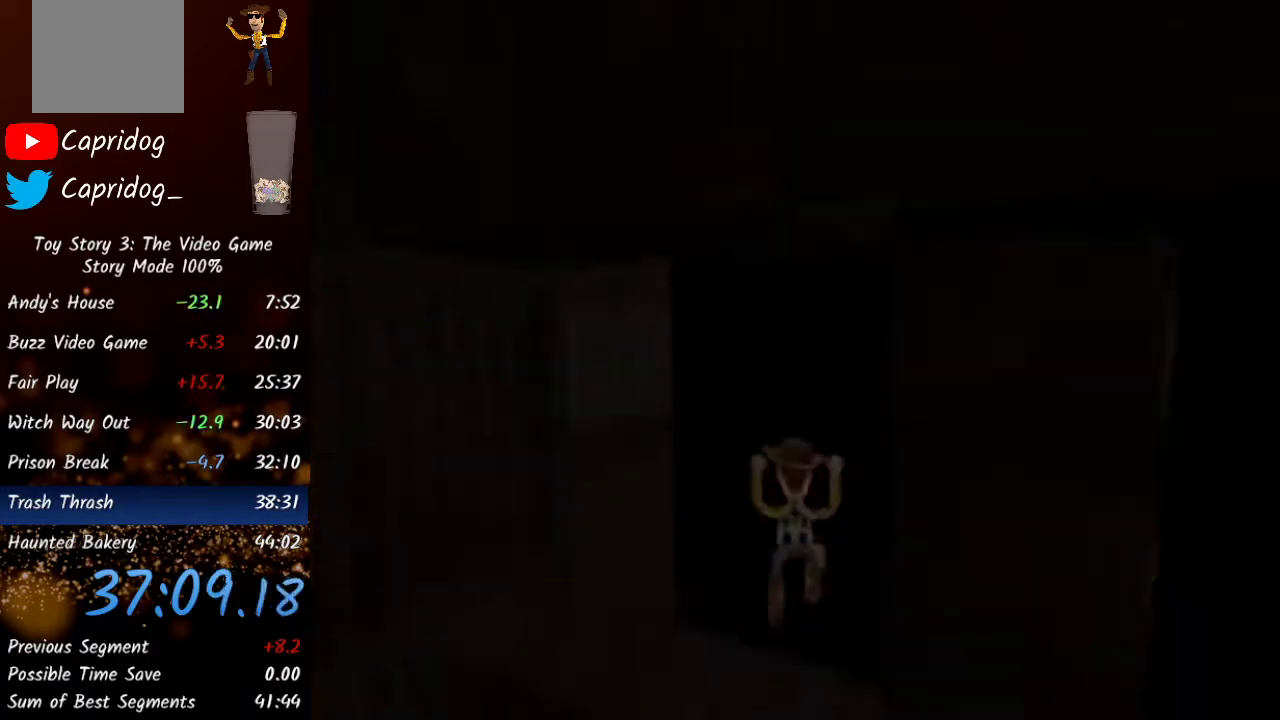
{"buttons": [], "left_stick": "right", "right_stick": "center", "events": [[150, "left_stick", "center"], [283, "left_stick", "right"]]}
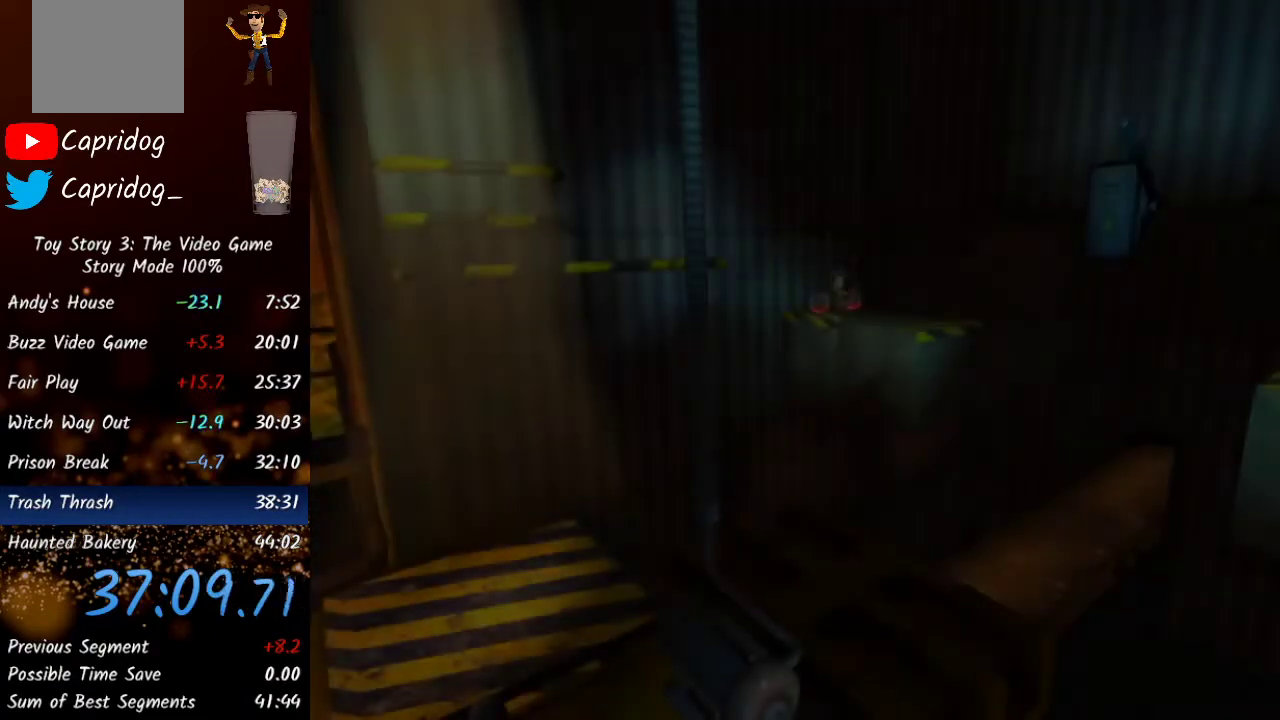
{"buttons": [], "left_stick": "down-right", "right_stick": "center", "events": [[150, "left_stick", "down-right"]]}
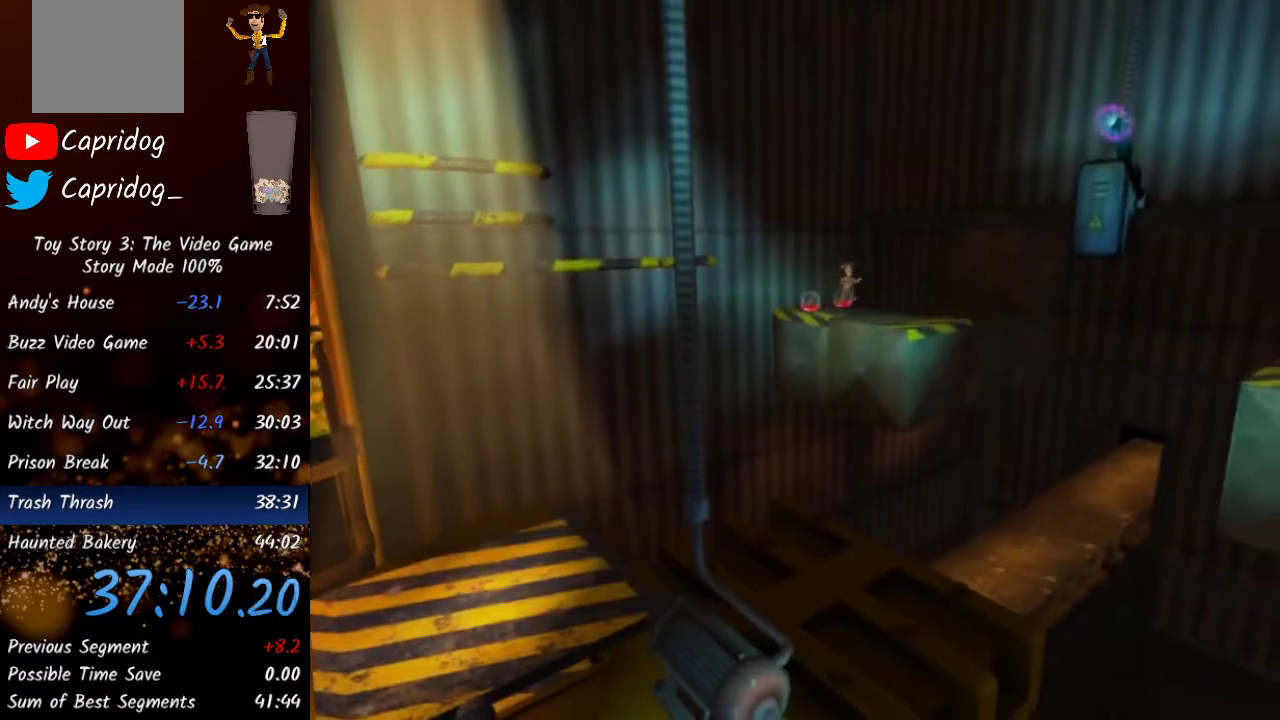
{"buttons": [], "left_stick": "down-right", "right_stick": "center", "events": []}
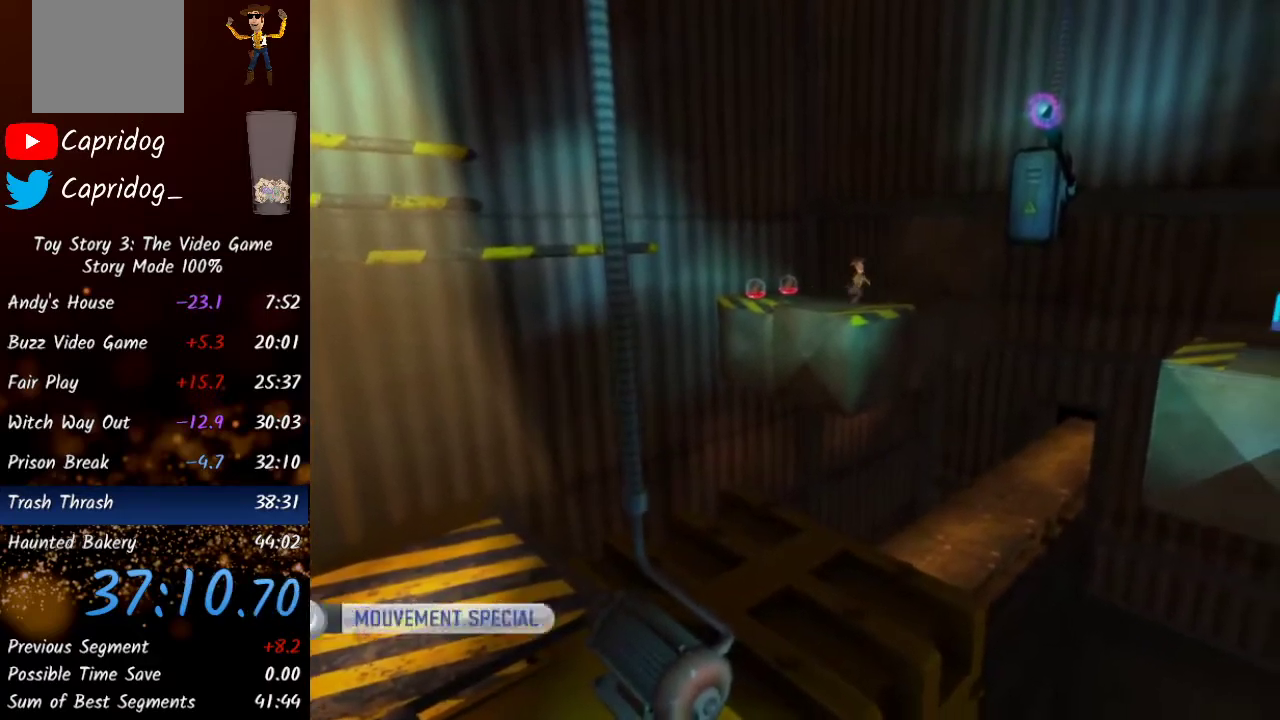
{"buttons": ["A"], "left_stick": "down-right", "right_stick": "center", "events": [[333, "A", "down"]]}
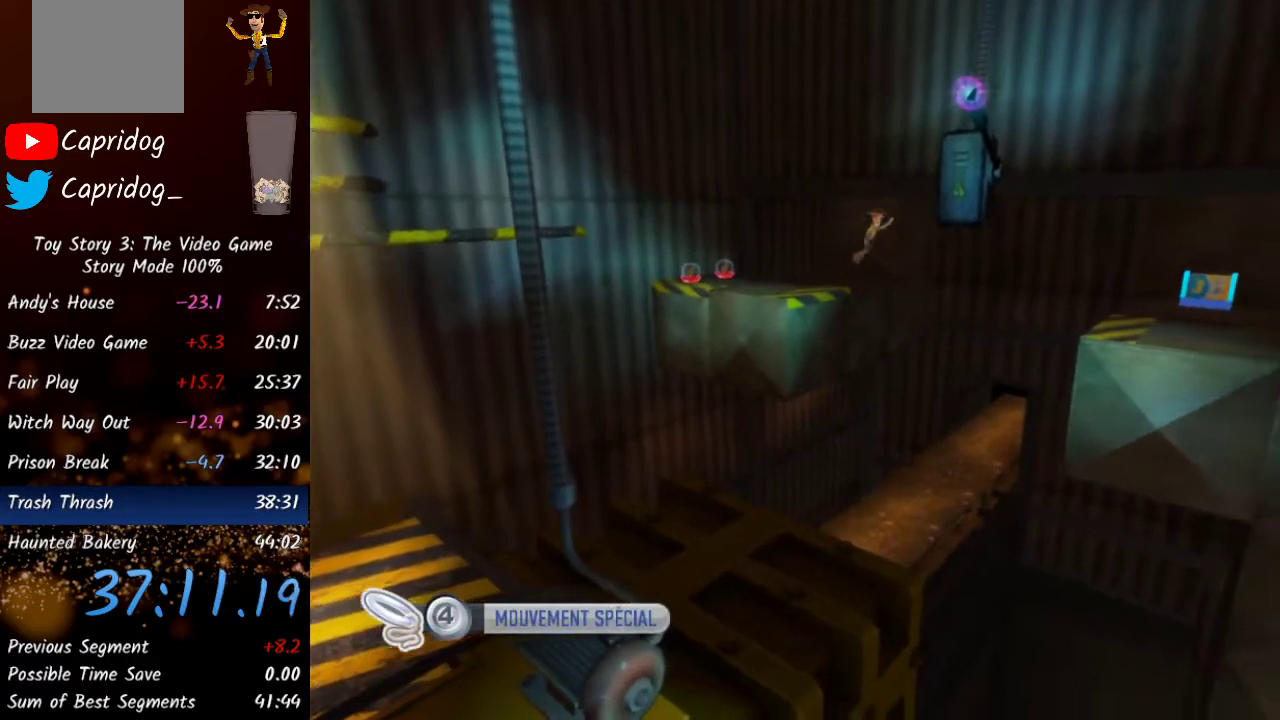
{"buttons": [], "left_stick": "down-right", "right_stick": "center", "events": [[217, "A", "up"]]}
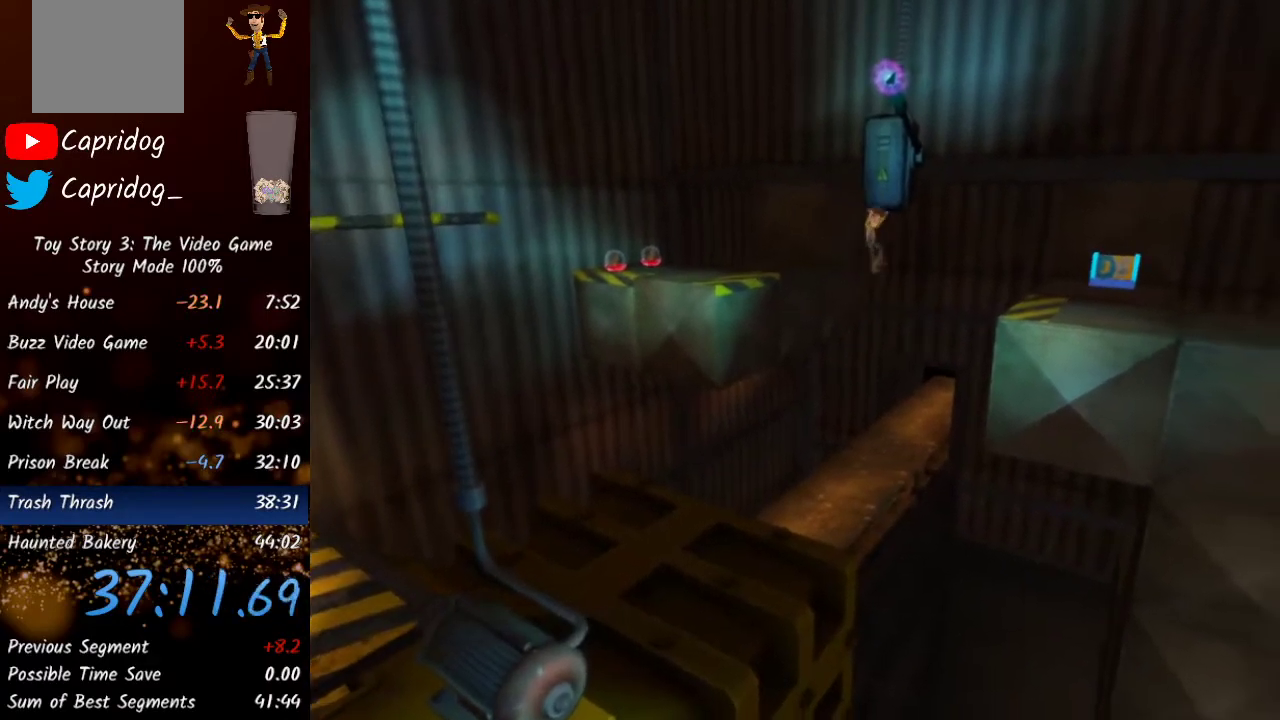
{"buttons": ["A"], "left_stick": "right", "right_stick": "center", "events": [[83, "A", "down"], [100, "left_stick", "right"]]}
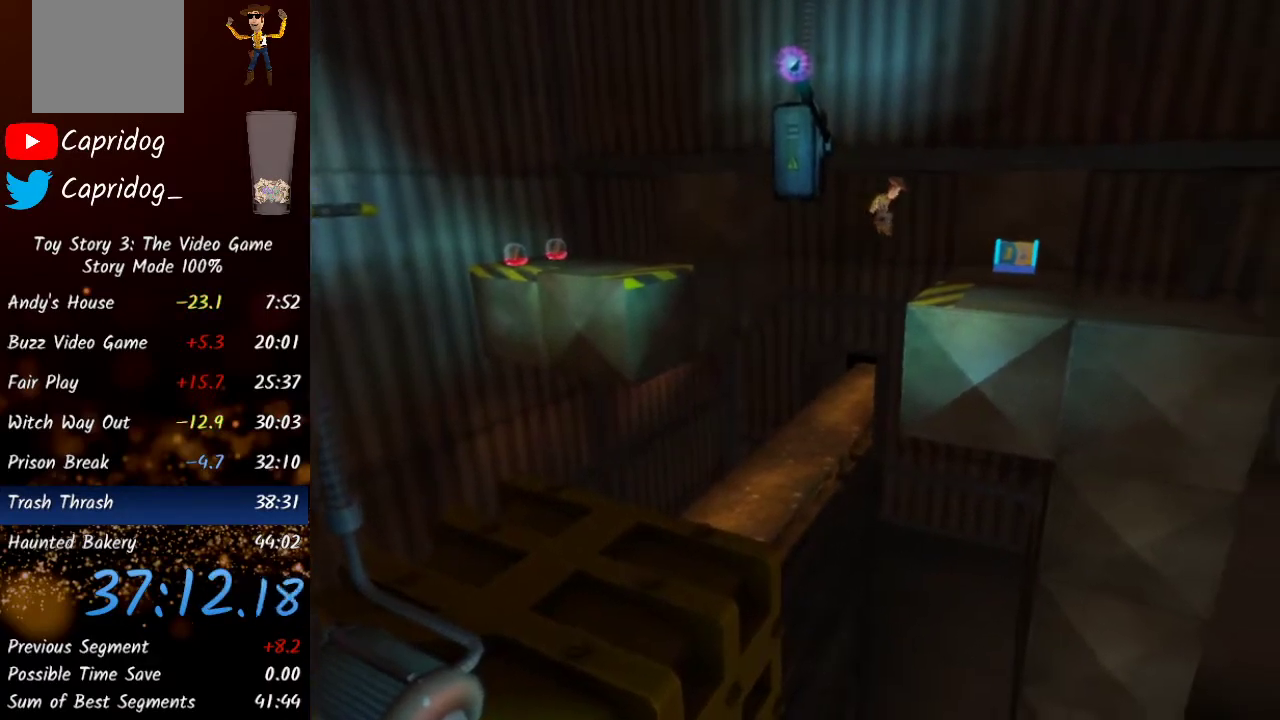
{"buttons": [], "left_stick": "right", "right_stick": "center", "events": [[67, "A", "up"]]}
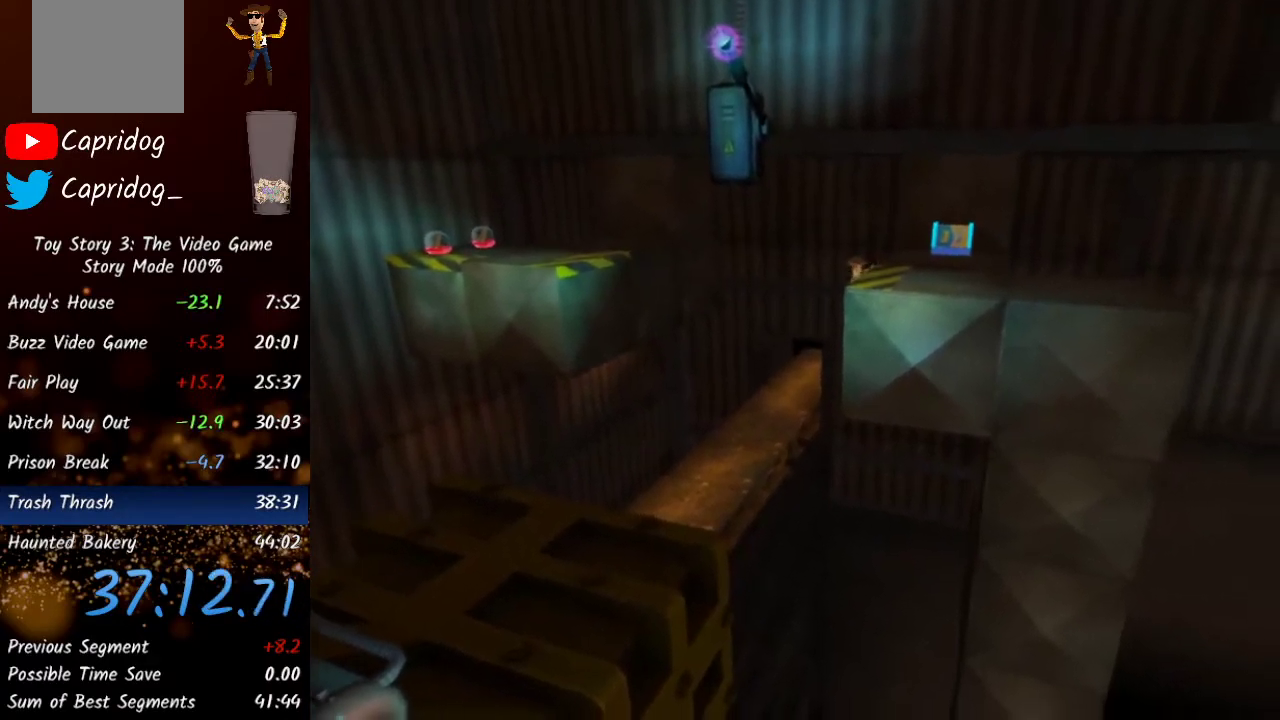
{"buttons": [], "left_stick": "right", "right_stick": "center", "events": [[100, "A", "down"], [250, "A", "up"]]}
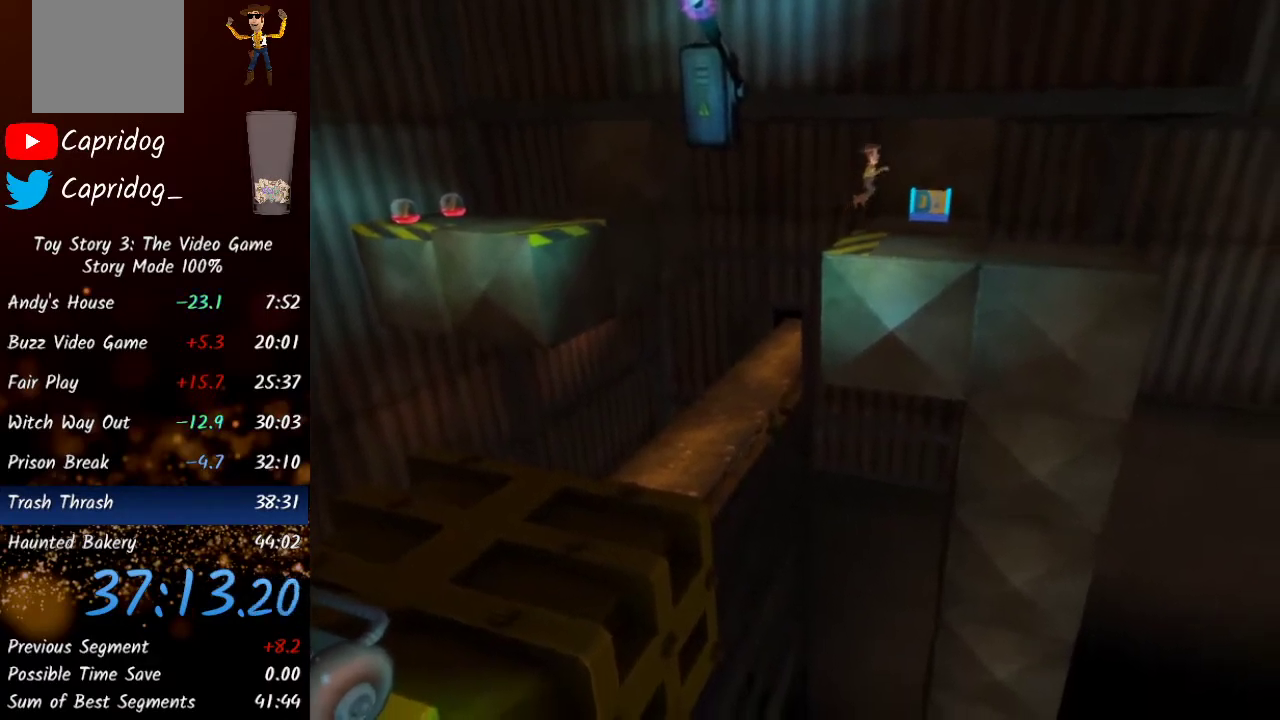
{"buttons": [], "left_stick": "up", "right_stick": "center", "events": [[50, "left_stick", "up-right"], [433, "left_stick", "up"]]}
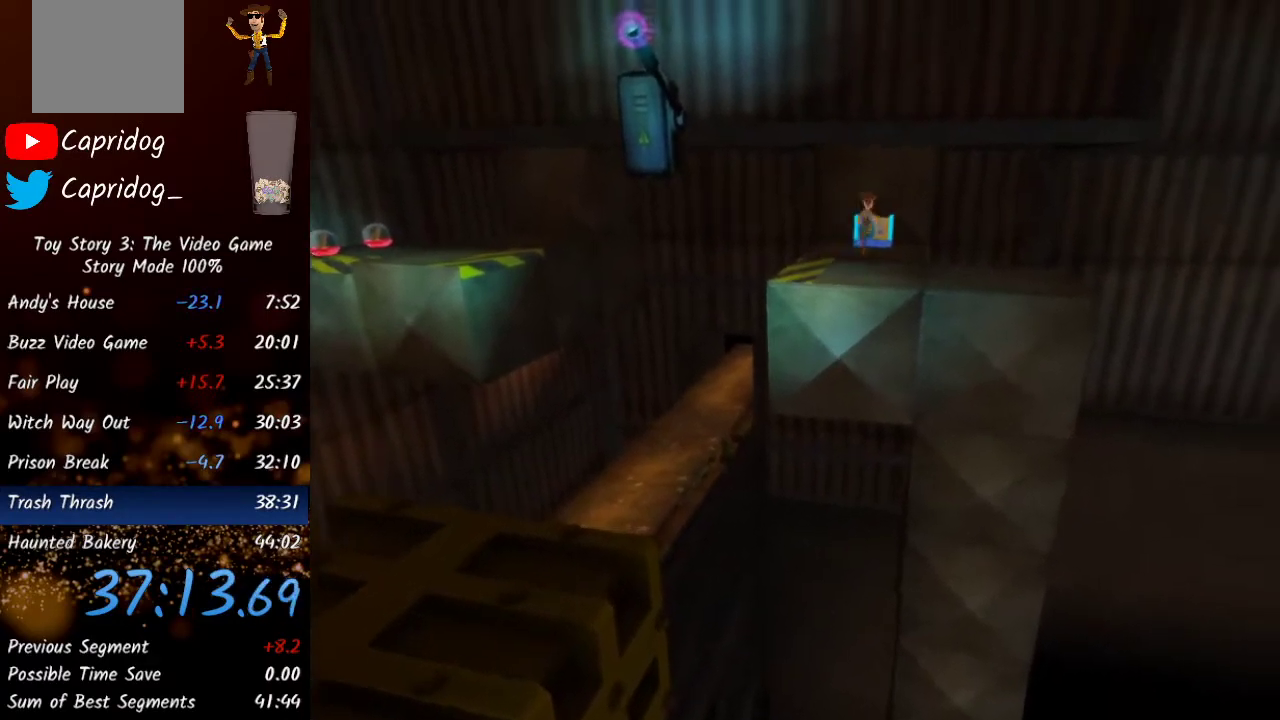
{"buttons": ["L1"], "left_stick": "center", "right_stick": "center", "events": [[167, "left_stick", "center"], [417, "L1", "down"]]}
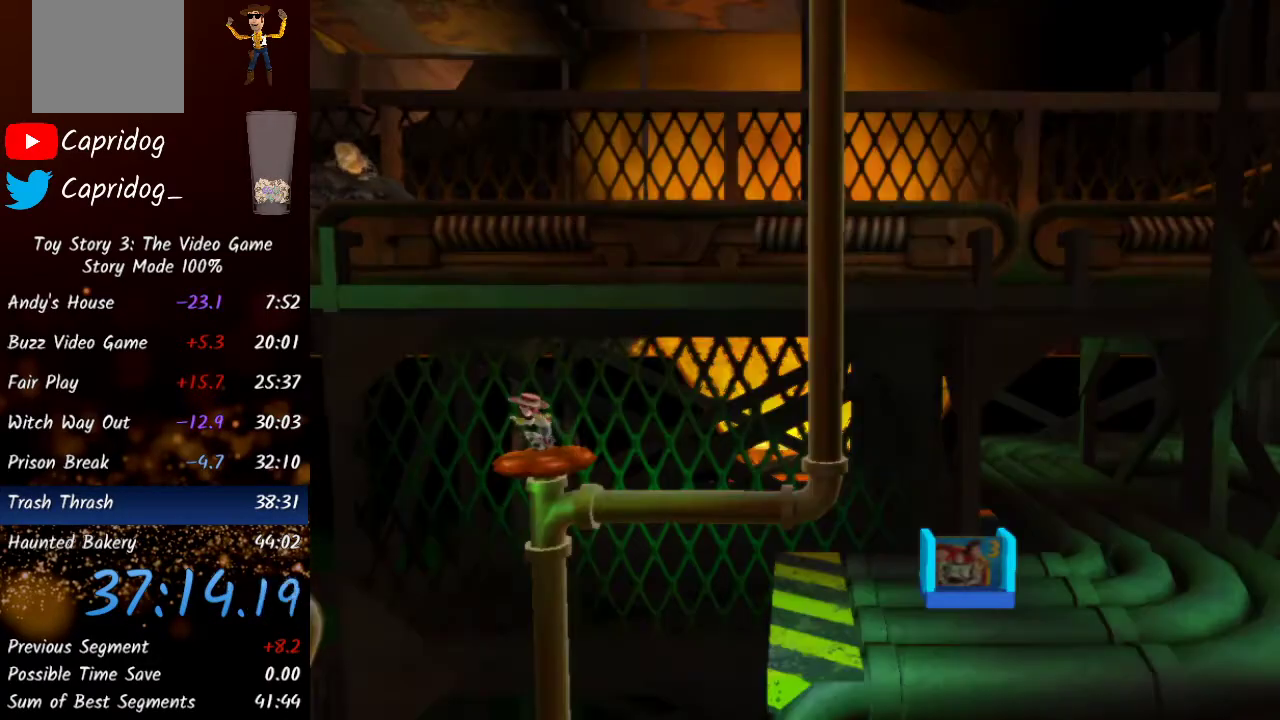
{"buttons": [], "left_stick": "right", "right_stick": "center", "events": [[33, "L1", "up"], [100, "left_stick", "right"], [317, "A", "down"], [467, "A", "up"]]}
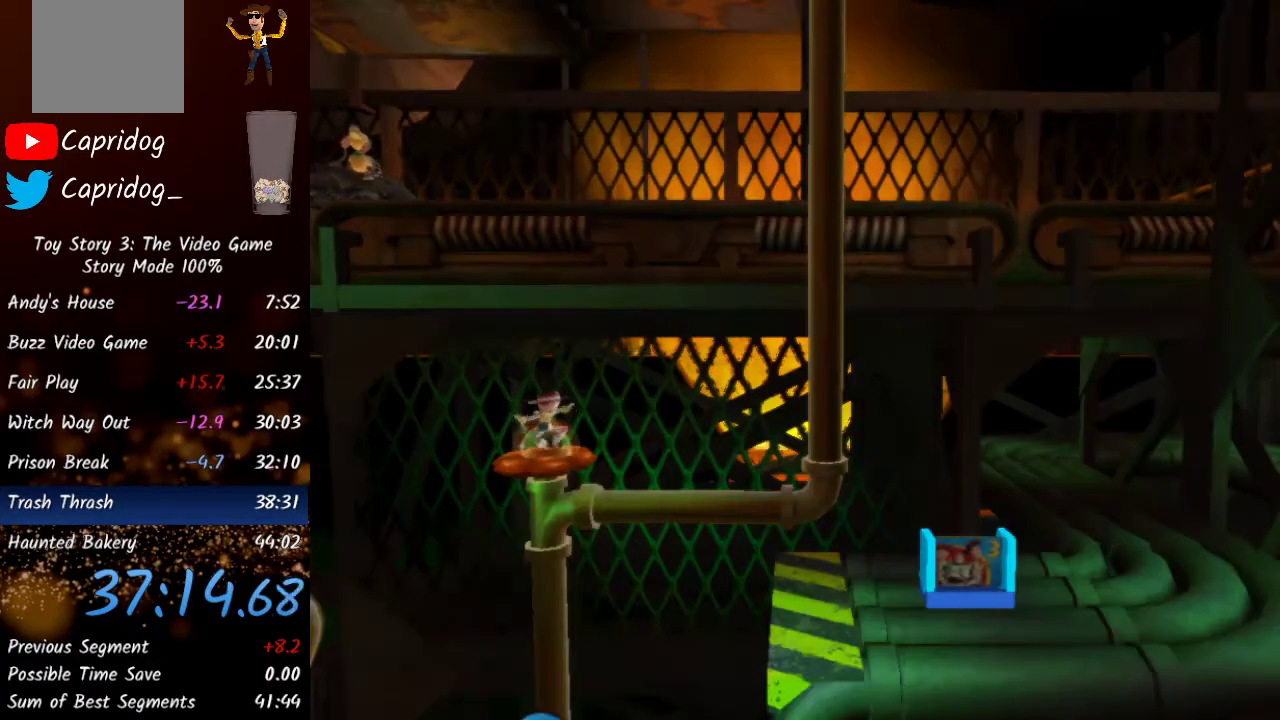
{"buttons": [], "left_stick": "right", "right_stick": "center", "events": [[250, "A", "down"], [400, "A", "up"]]}
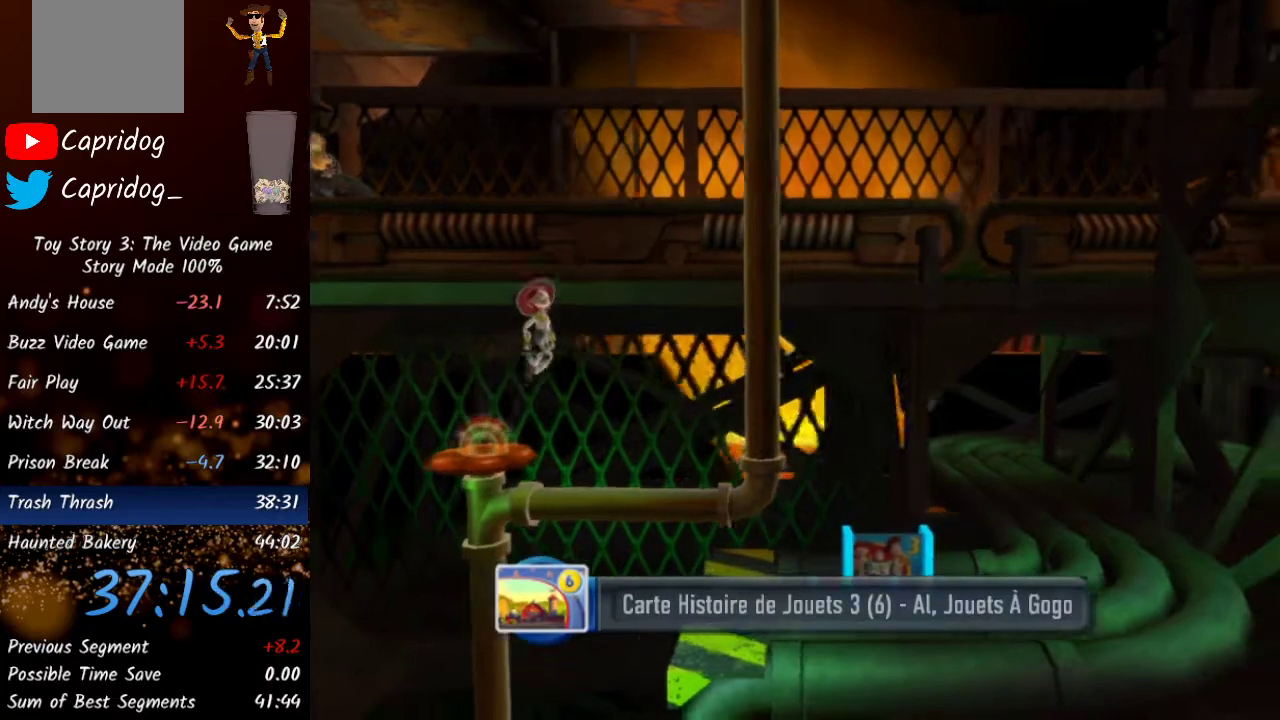
{"buttons": [], "left_stick": "right", "right_stick": "center", "events": [[233, "A", "down"], [350, "A", "up"]]}
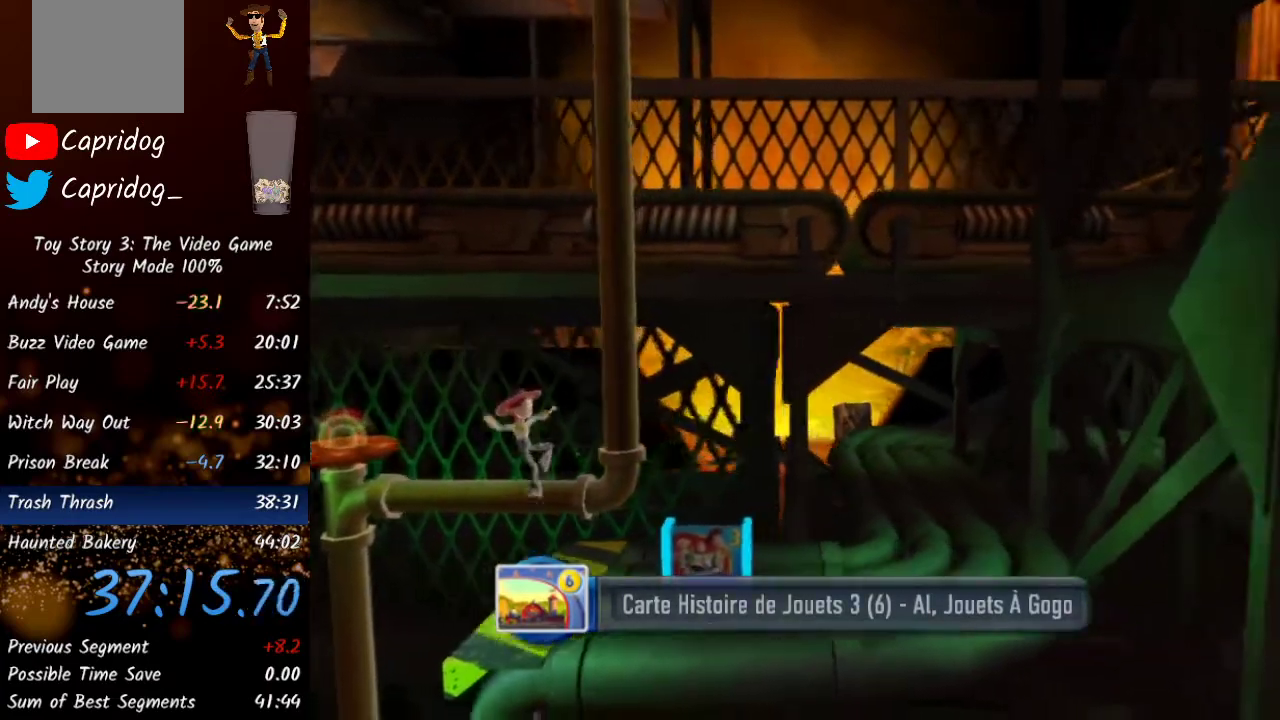
{"buttons": [], "left_stick": "up-right", "right_stick": "center", "events": [[483, "left_stick", "up-right"]]}
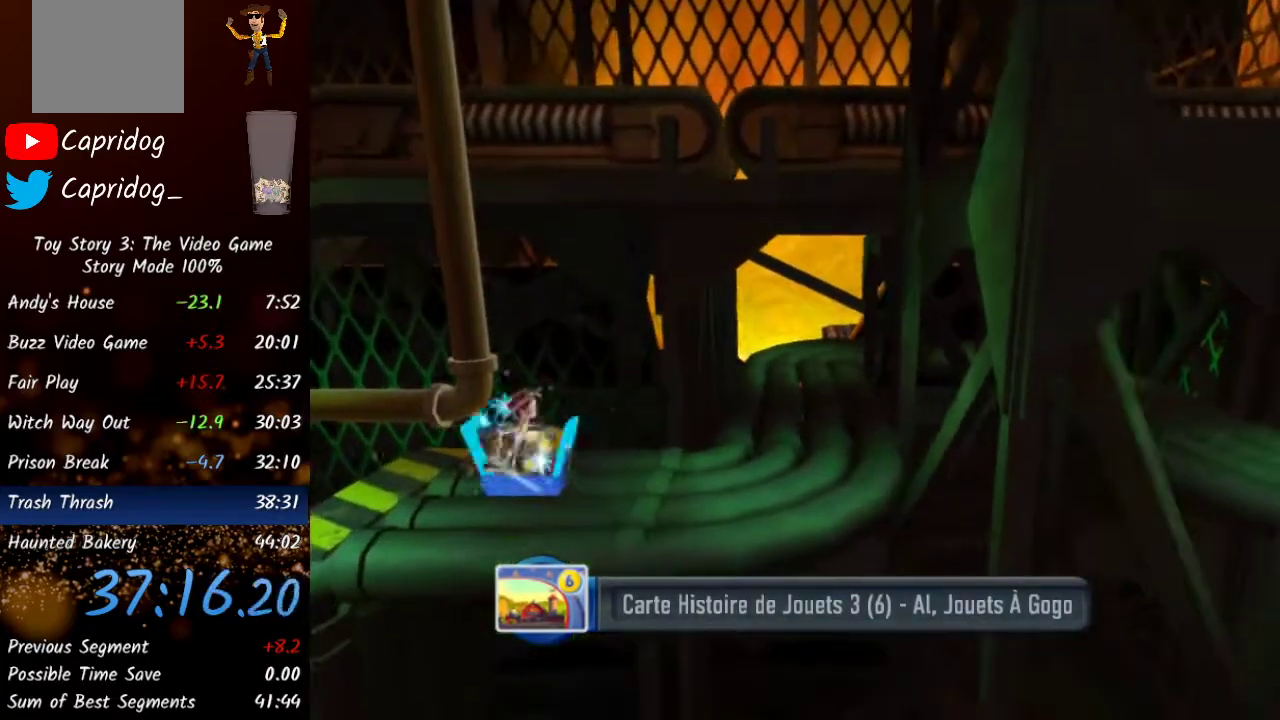
{"buttons": [], "left_stick": "up-right", "right_stick": "center", "events": []}
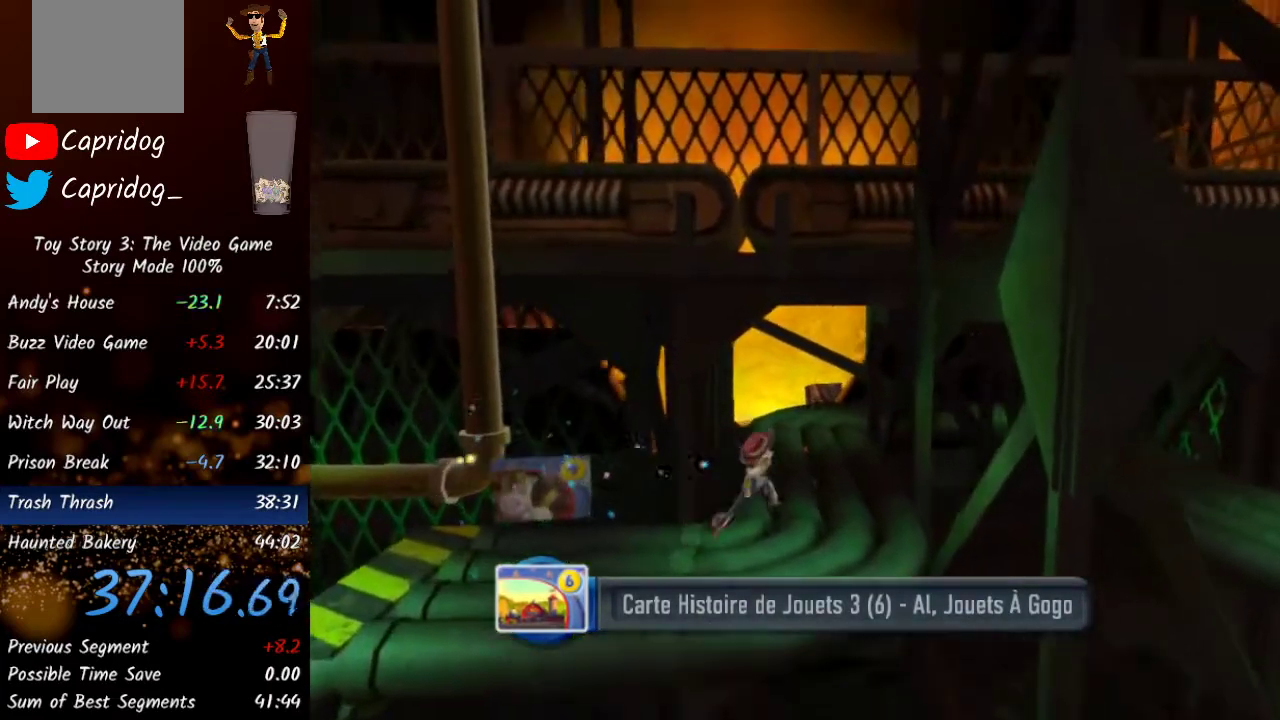
{"buttons": [], "left_stick": "up", "right_stick": "center", "events": [[83, "left_stick", "up"], [217, "Y", "down"], [383, "Y", "up"]]}
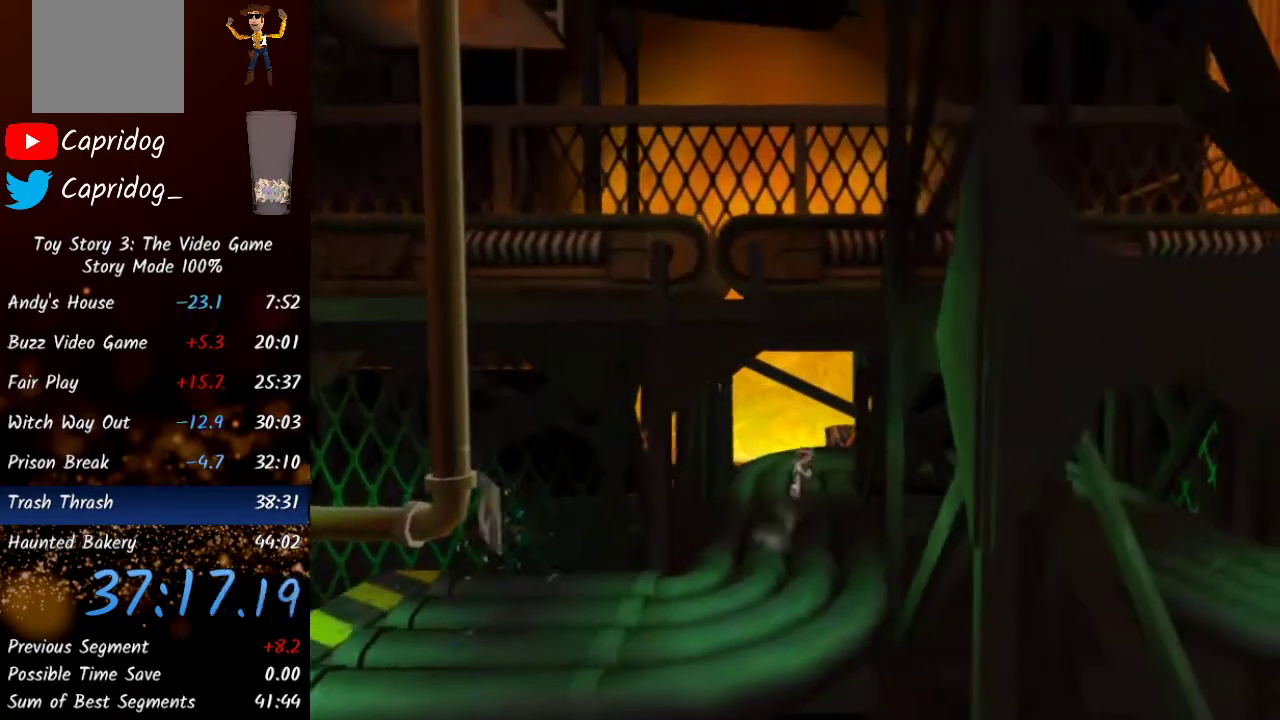
{"buttons": [], "left_stick": "right", "right_stick": "center", "events": [[67, "Y", "down"], [183, "Y", "up"], [333, "left_stick", "right"]]}
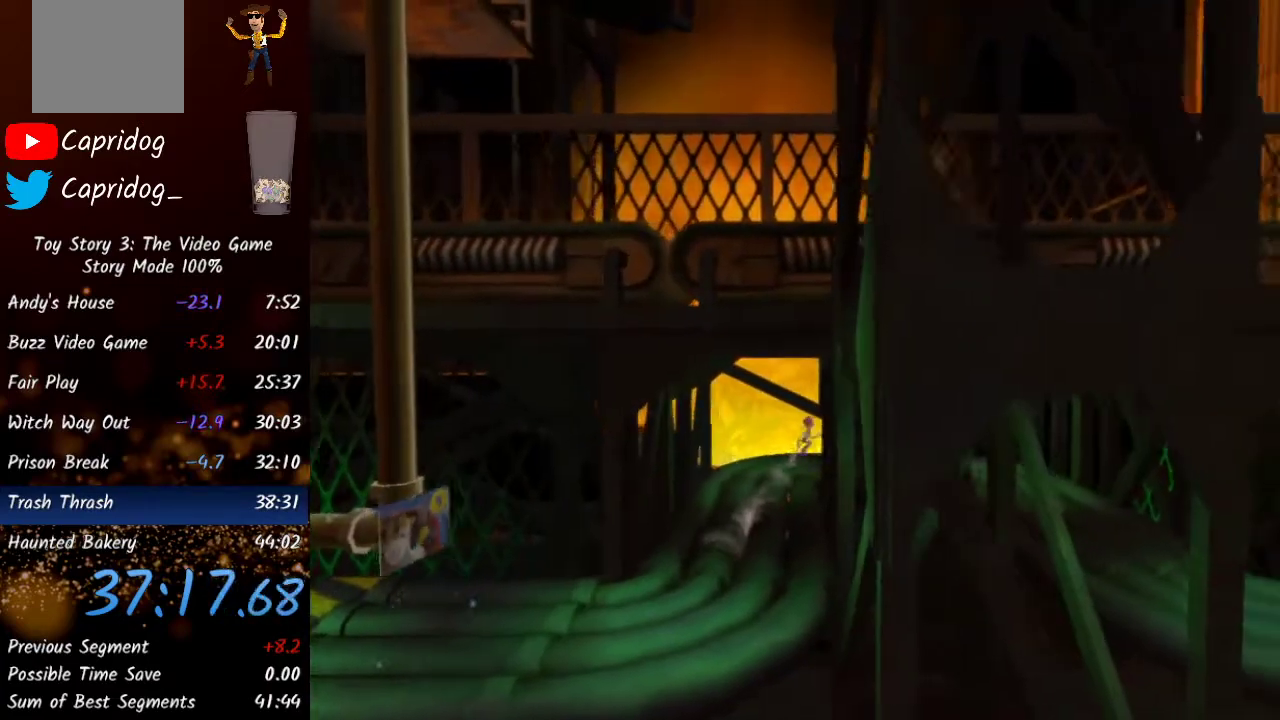
{"buttons": [], "left_stick": "down-right", "right_stick": "center", "events": [[100, "Y", "down"], [217, "Y", "up"], [367, "left_stick", "down-right"]]}
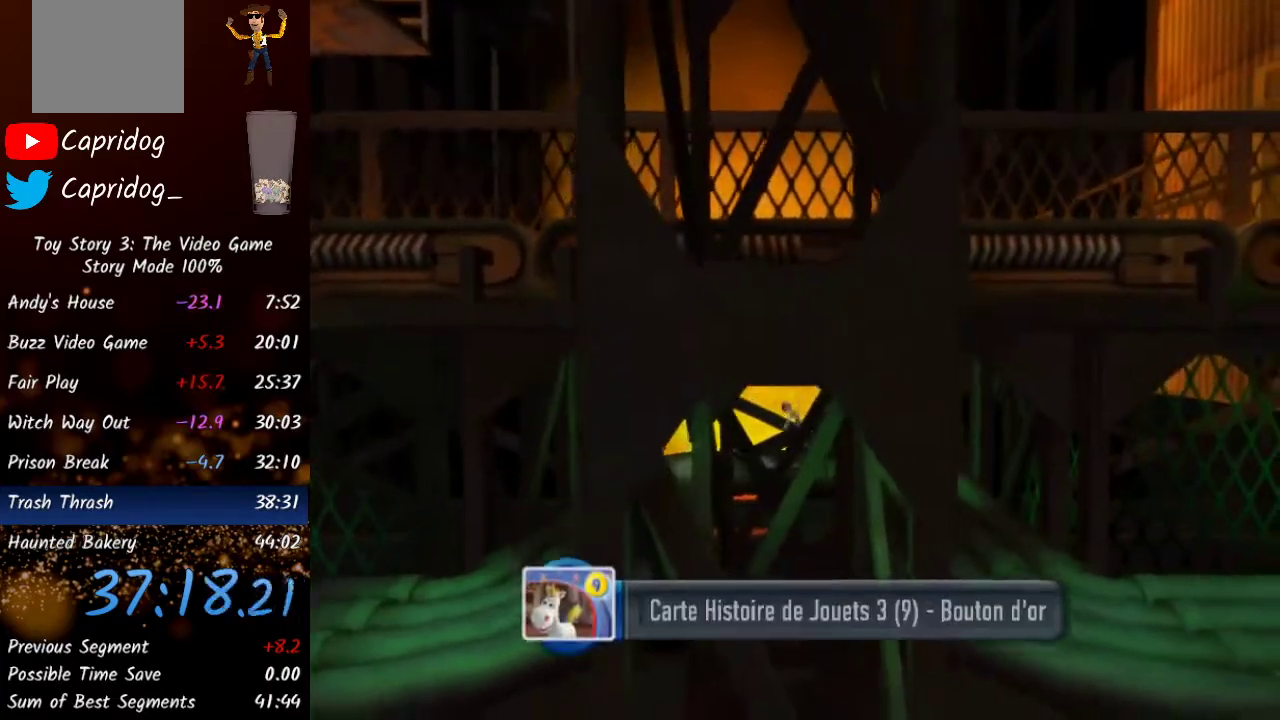
{"buttons": [], "left_stick": "down-right", "right_stick": "center", "events": []}
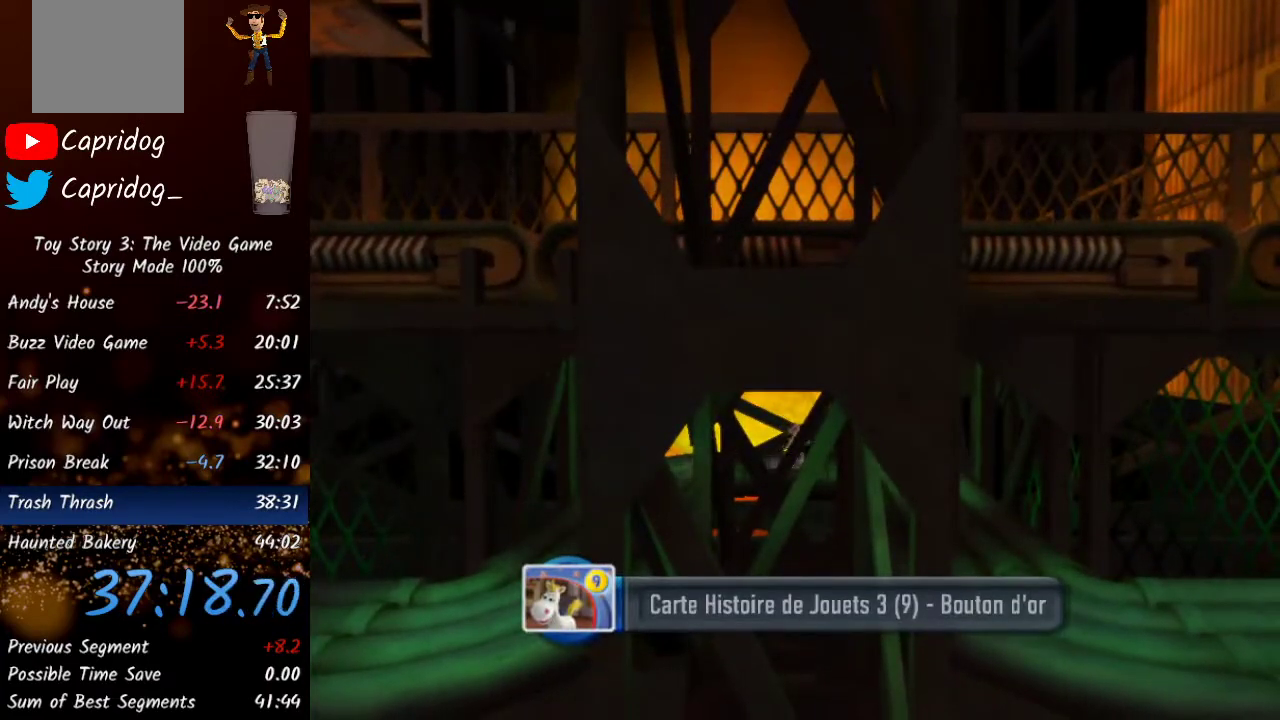
{"buttons": [], "left_stick": "down-right", "right_stick": "center", "events": []}
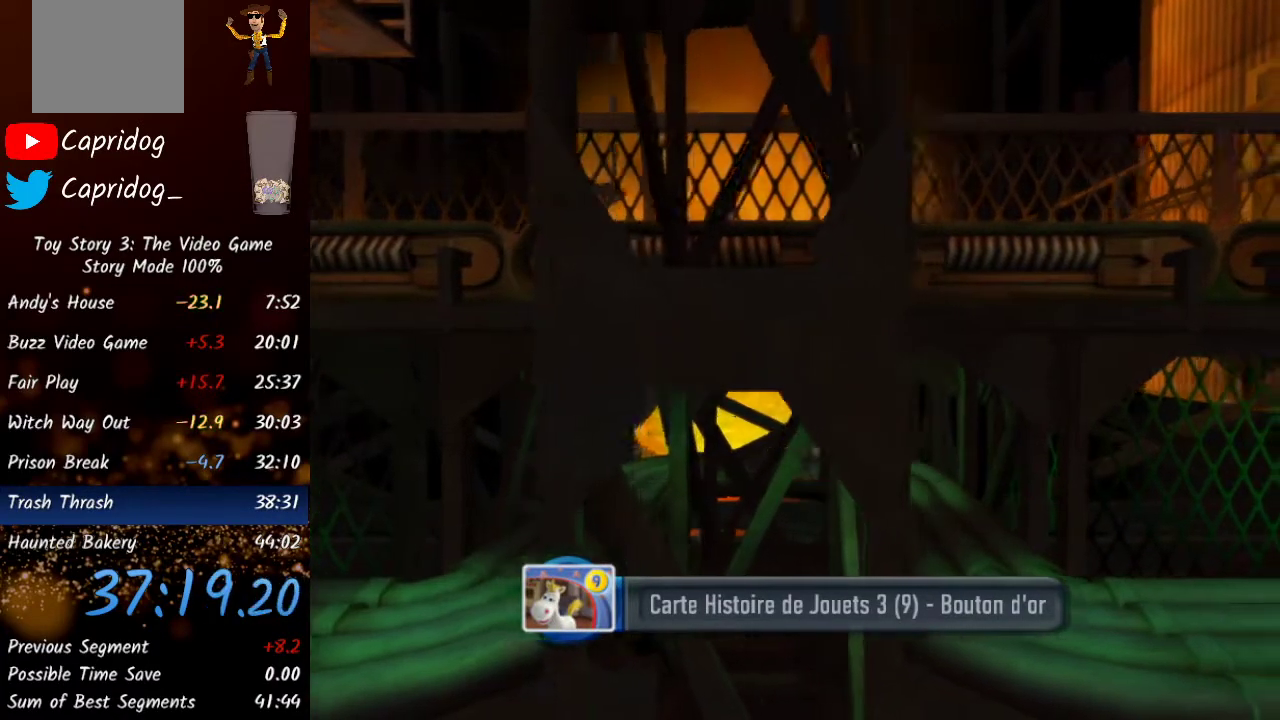
{"buttons": ["Y"], "left_stick": "down", "right_stick": "center", "events": [[283, "left_stick", "down"], [467, "Y", "down"]]}
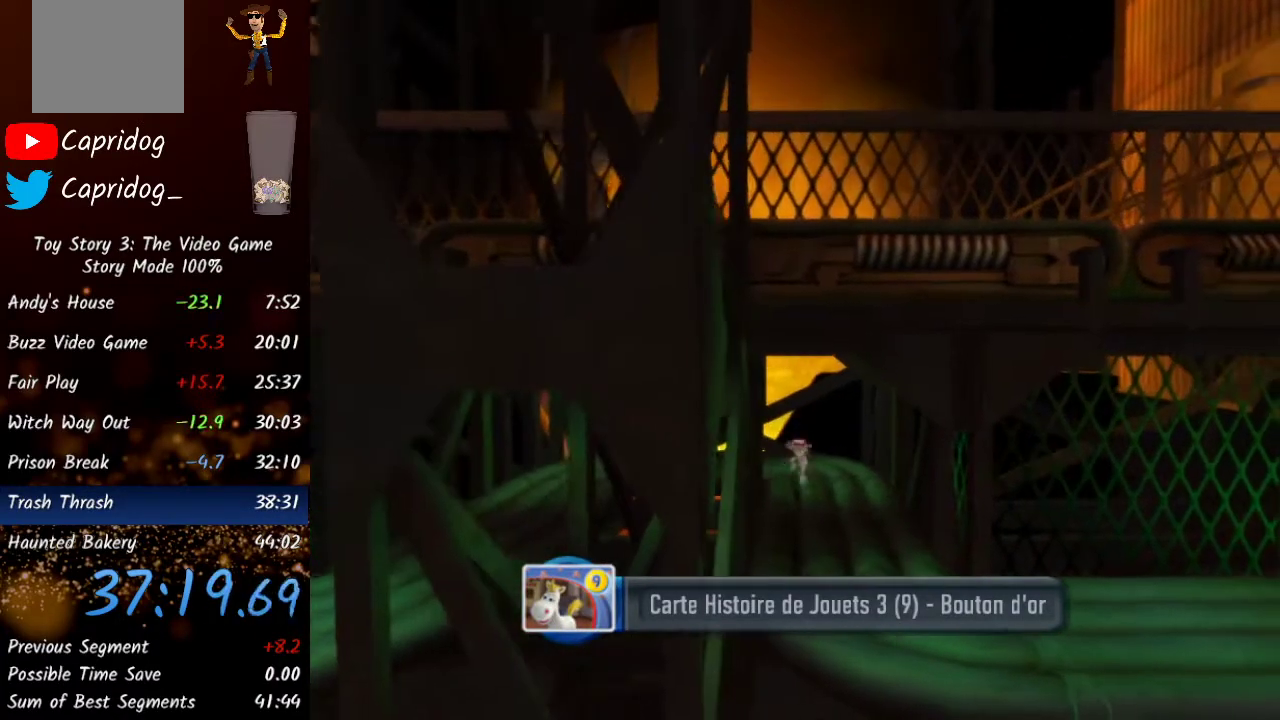
{"buttons": [], "left_stick": "down-right", "right_stick": "center", "events": [[150, "Y", "up"], [333, "left_stick", "down-right"]]}
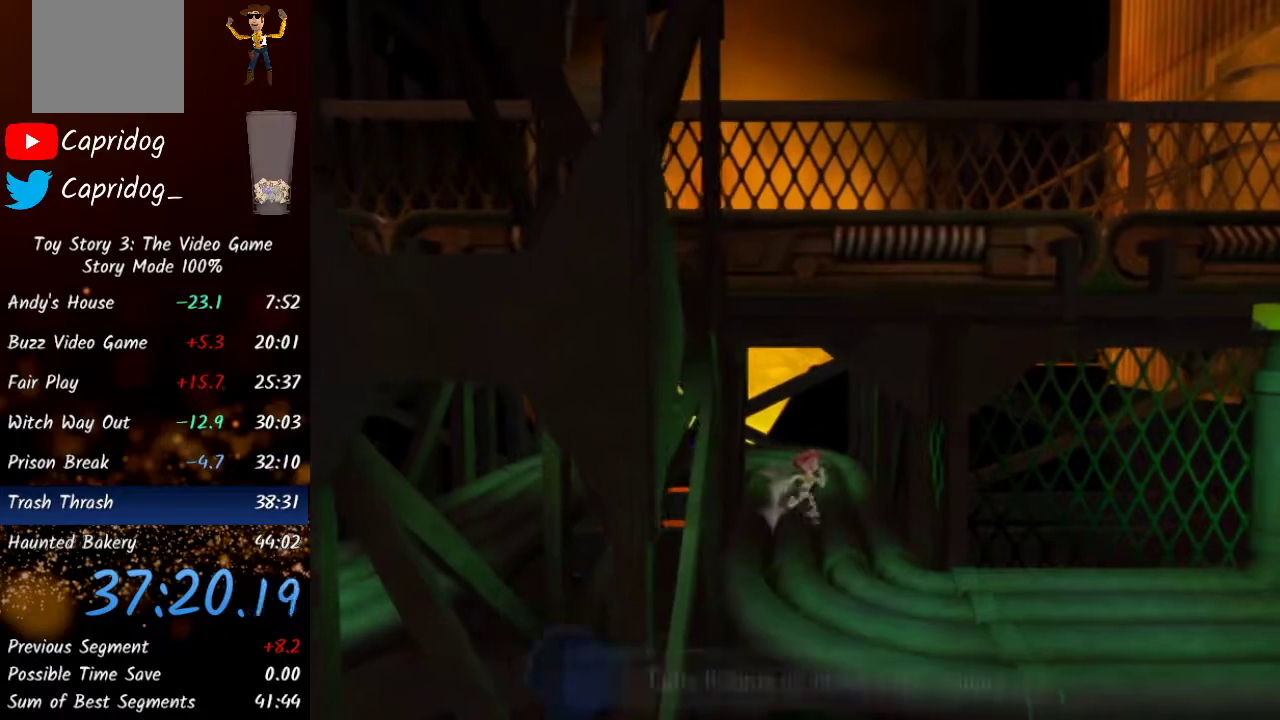
{"buttons": [], "left_stick": "right", "right_stick": "center", "events": [[333, "left_stick", "right"]]}
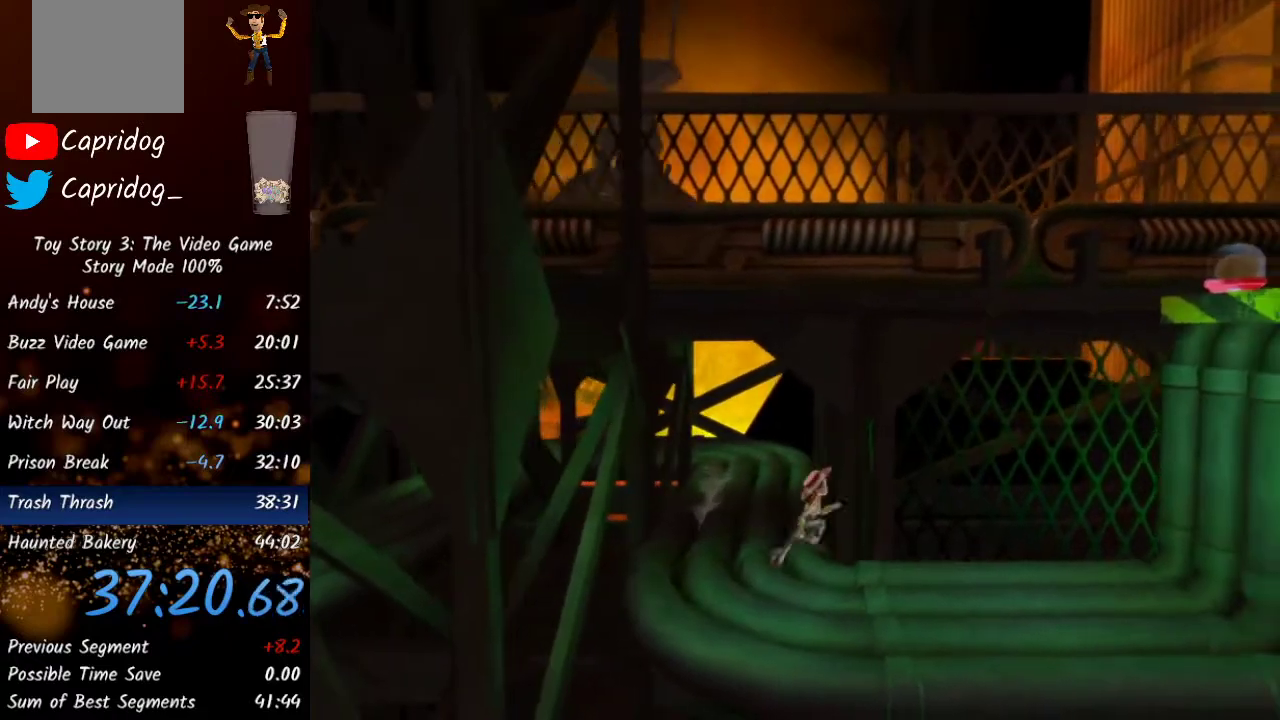
{"buttons": [], "left_stick": "right", "right_stick": "center", "events": [[33, "A", "down"], [233, "A", "up"]]}
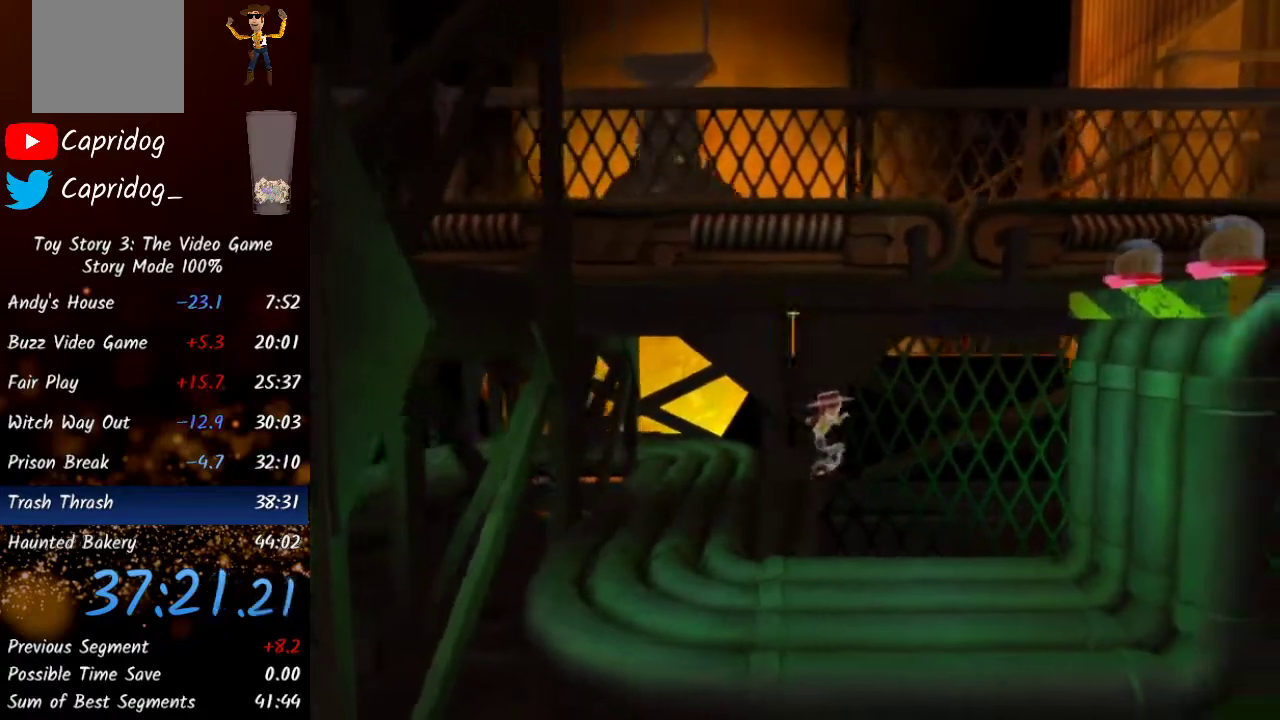
{"buttons": [], "left_stick": "right", "right_stick": "center", "events": [[150, "A", "down"], [317, "A", "up"]]}
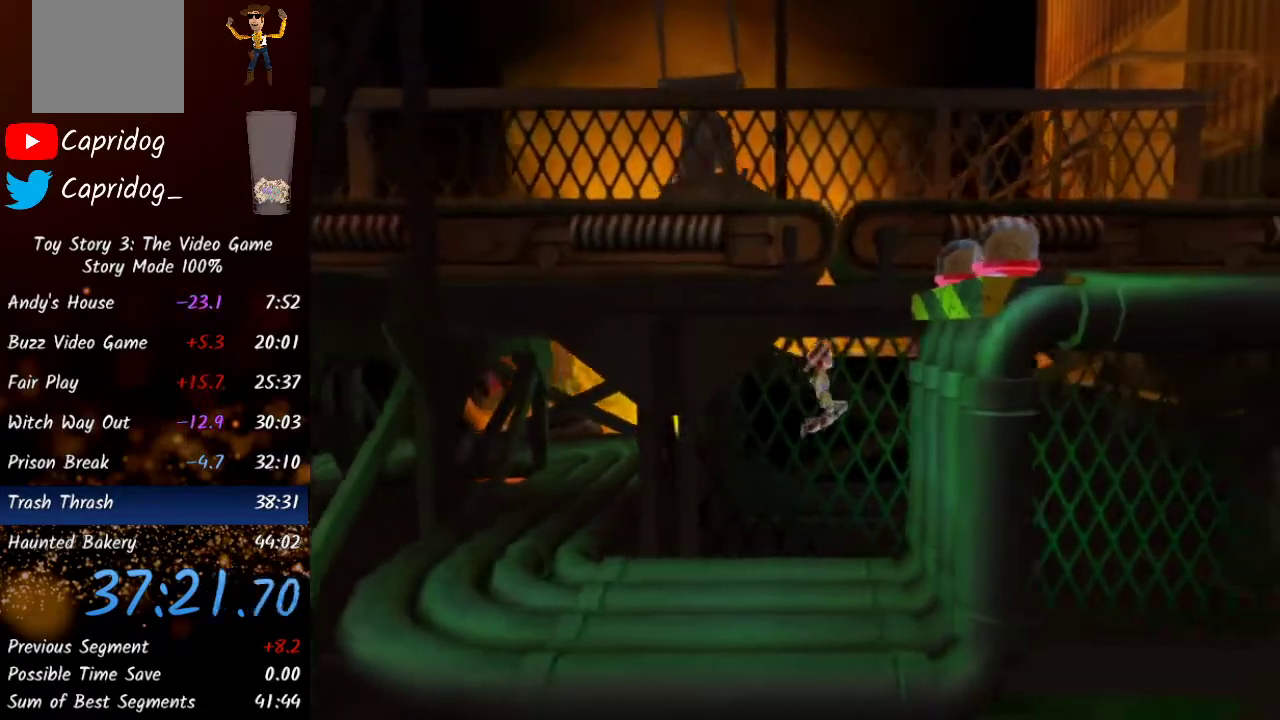
{"buttons": [], "left_stick": "right", "right_stick": "center", "events": [[133, "X", "down"], [350, "X", "up"], [417, "X", "down"], [500, "X", "up"]]}
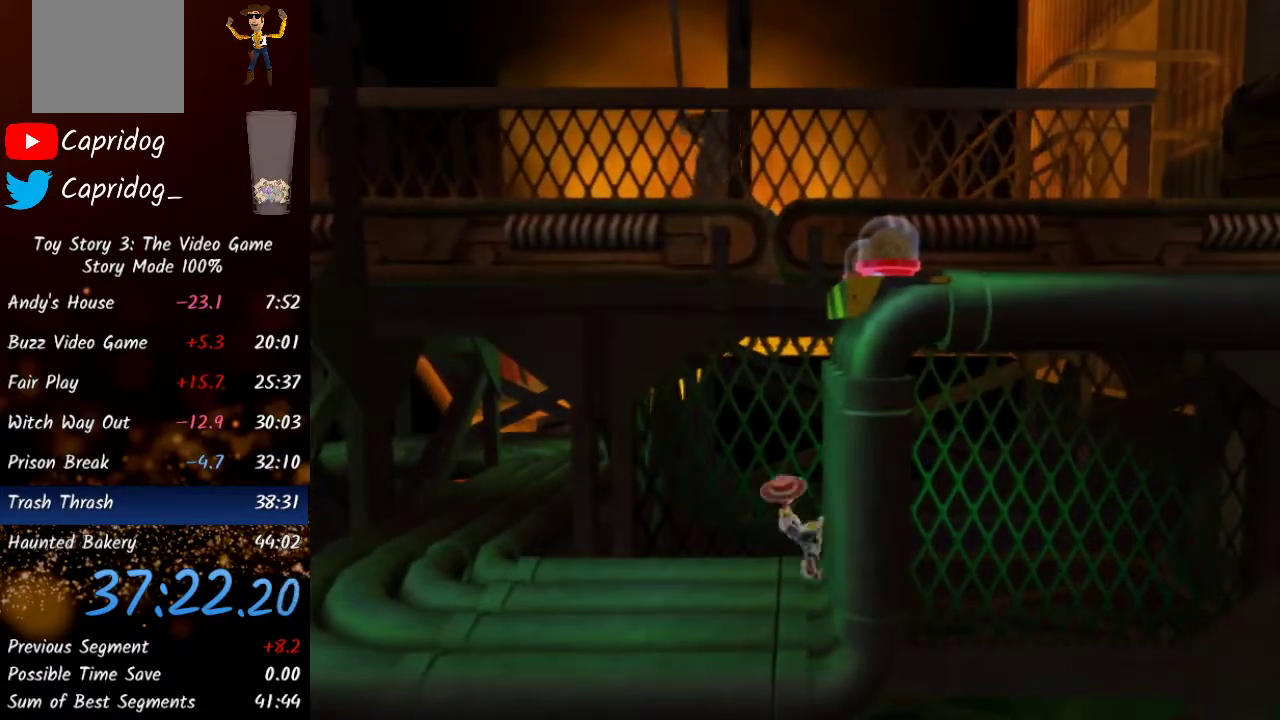
{"buttons": [], "left_stick": "right", "right_stick": "center", "events": []}
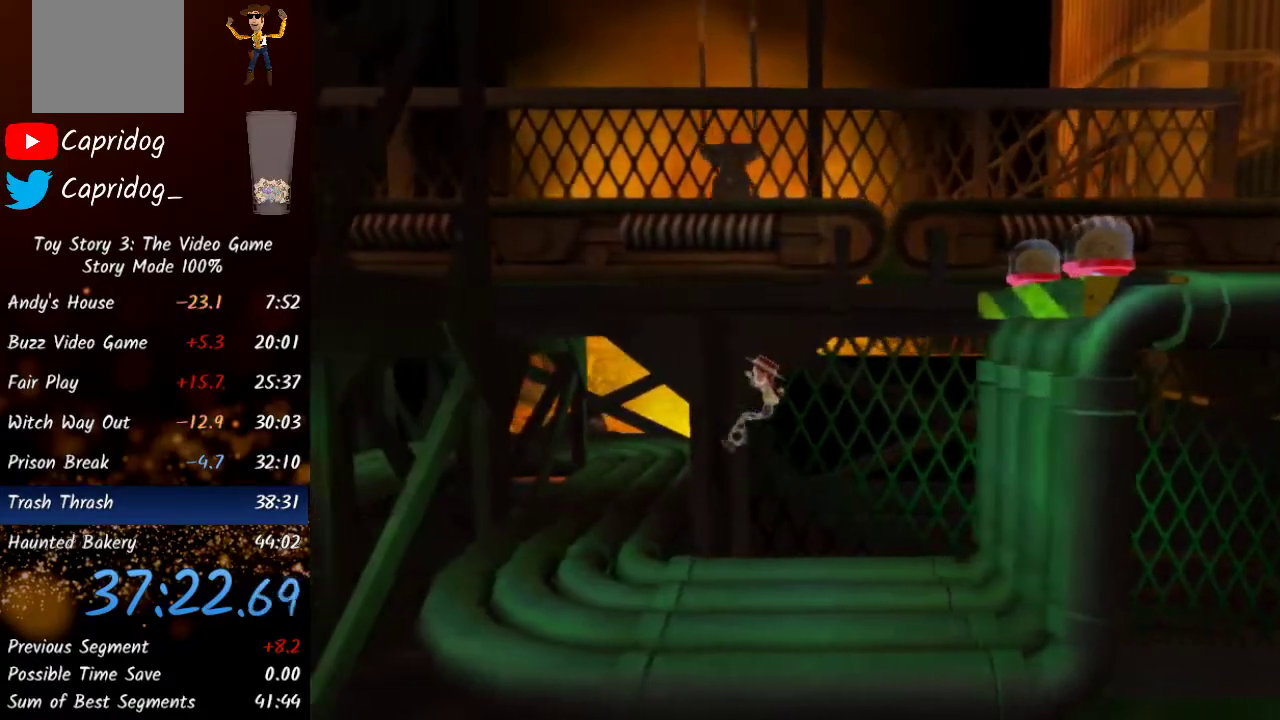
{"buttons": ["A"], "left_stick": "right", "right_stick": "center", "events": [[500, "A", "down"]]}
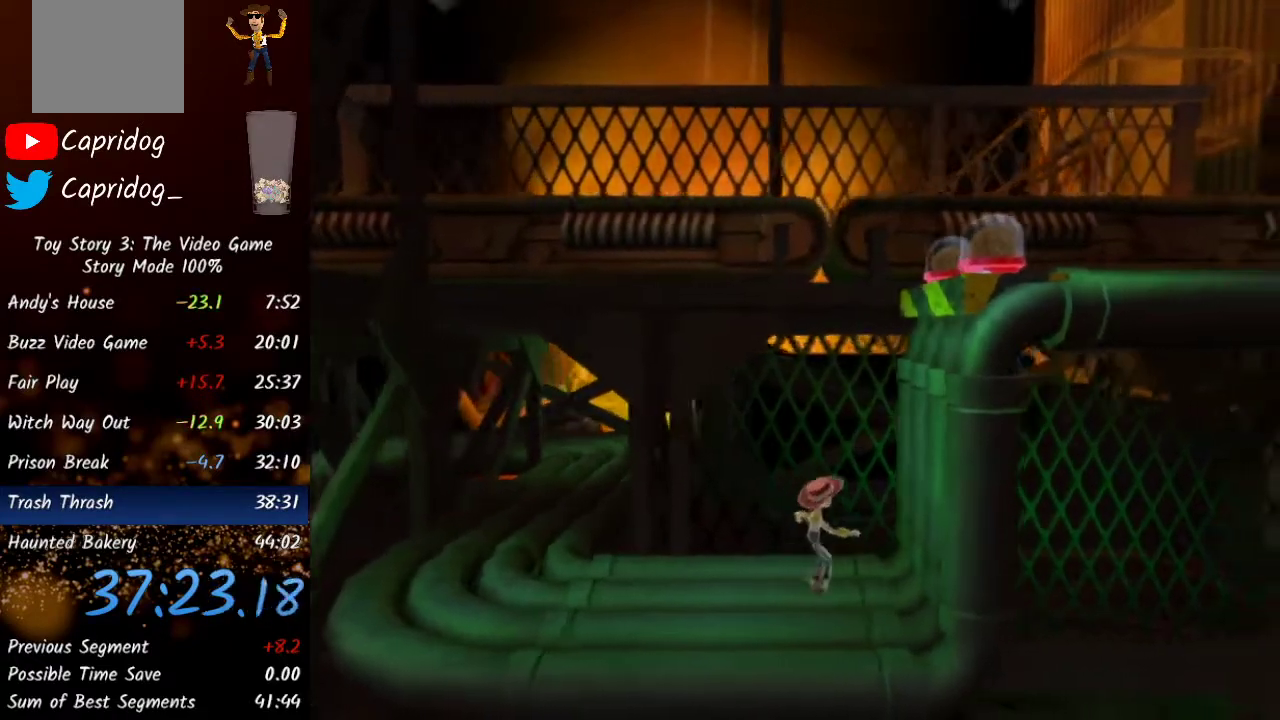
{"buttons": [], "left_stick": "right", "right_stick": "center", "events": [[183, "A", "up"], [317, "A", "down"], [467, "A", "up"]]}